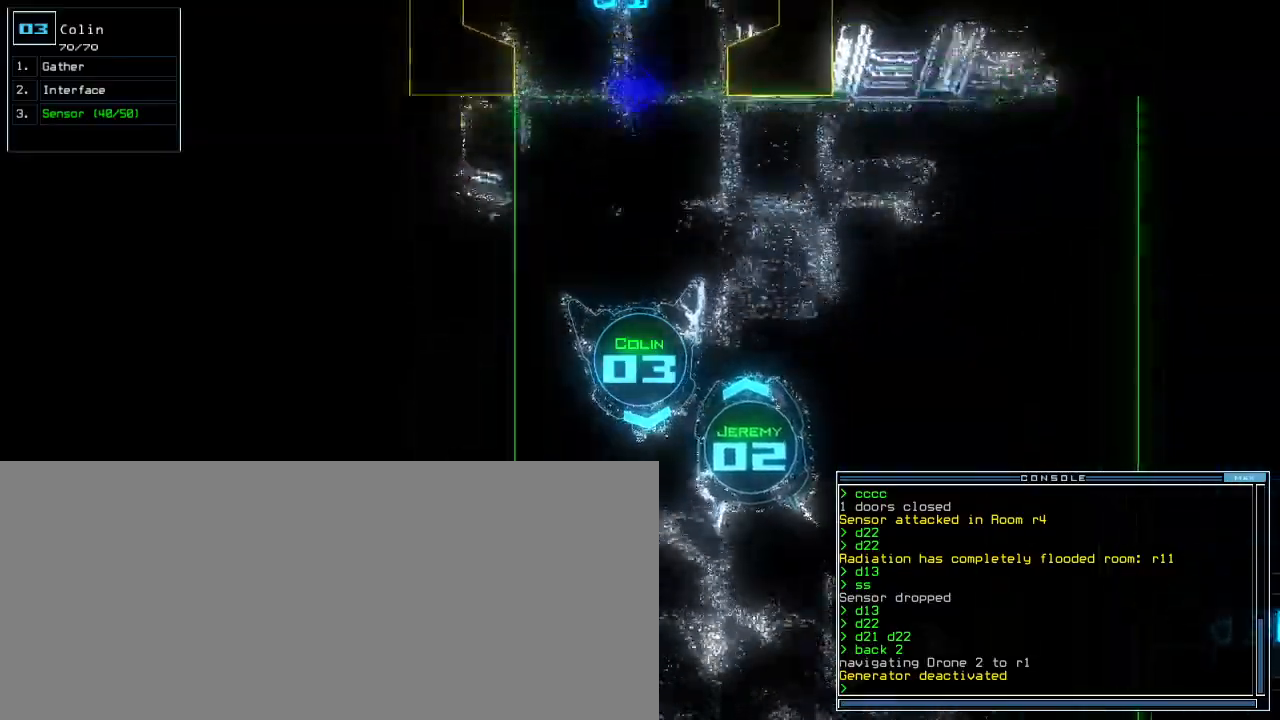
Gameplay with keyboard; each line is a JSON object with the keys held at the frame after it. "events" lists presses ("down") and releases ("up") of ".", "0", "1", "2", "3", "4", "5", "6", "7", "8", "9", "a", "b", "backspace", "c", "caps_lock", "comma", "ctrl_l", "ctrl_r", "d", "down", "e", "equals", "escape", "f", "f8", "g", "h", "i", "j", "k", "l", "left", "m", "minus", "n", "o", "p", "q", "quote", "r", "return", "right", "s", "semicolon", "shift_l", "shift_r", "space", "t", "tab", "tilde", "u", "up", "v", "w", "x", "y" and "z" between this image and that frame as [ms after this image, input, new state], when the widget could be followed in between. No other keys are recorded. Mouse input is not recorded. Not read: other_keys.
{"keys": ["down", "left"]}
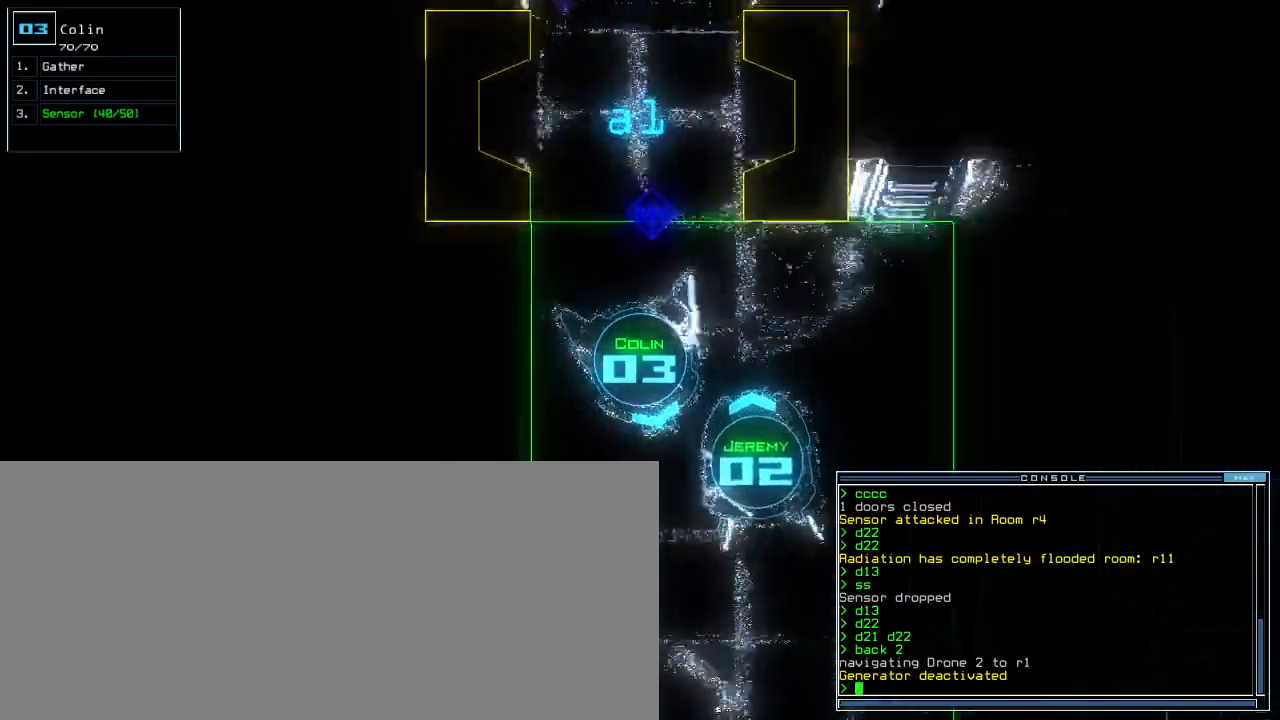
{"keys": ["down"], "events": [[33, "left", "up"], [167, "right", "down"], [250, "right", "up"]]}
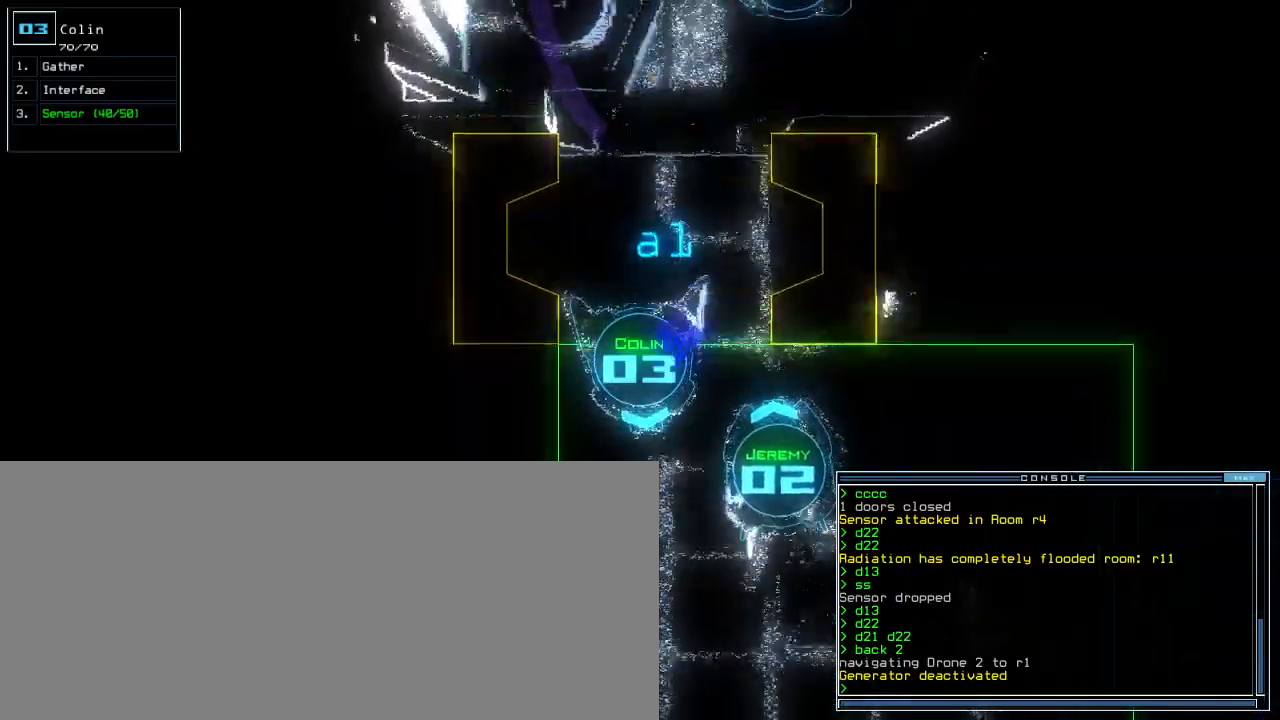
{"keys": ["down"], "events": []}
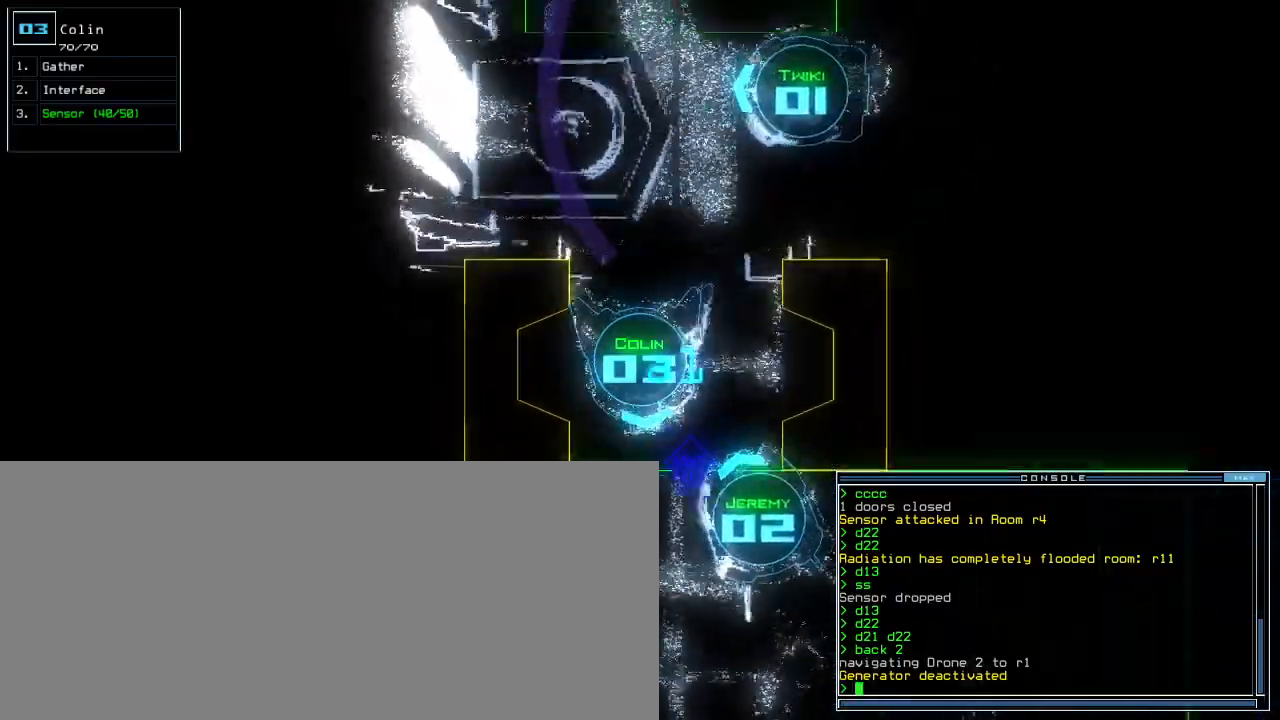
{"keys": ["down"], "events": []}
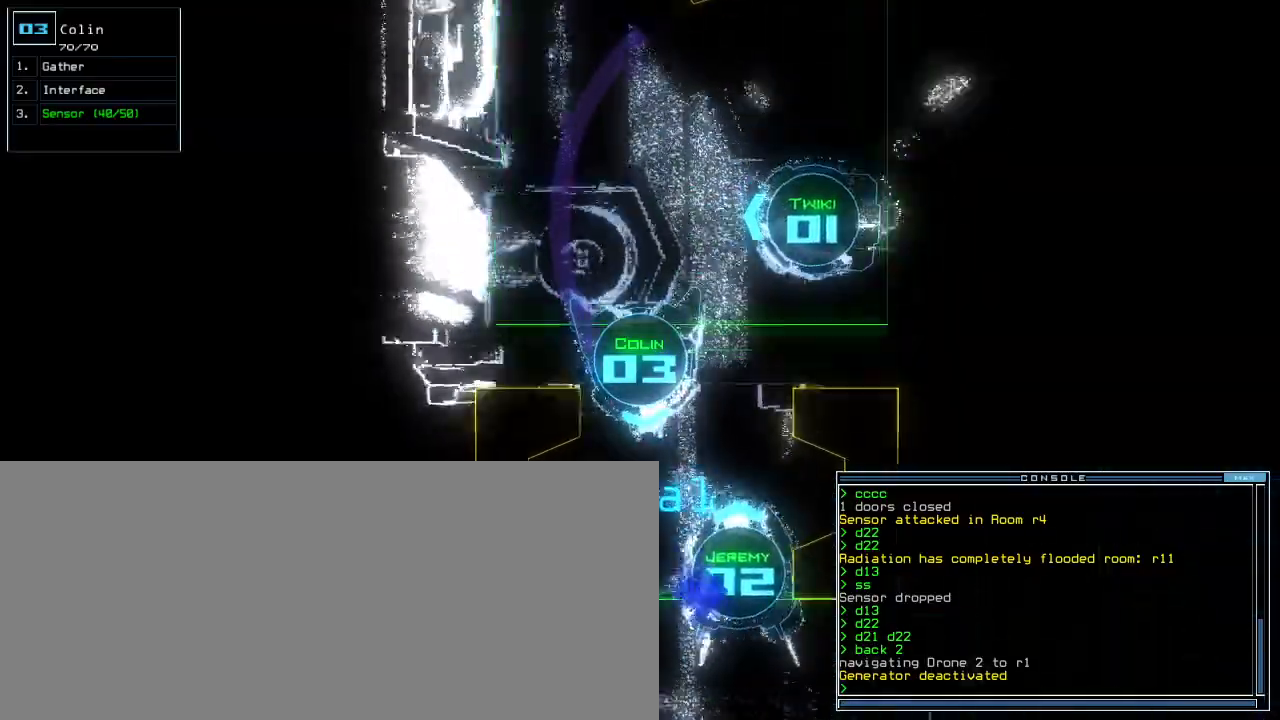
{"keys": ["down"], "events": [[33, "left", "down"], [117, "left", "up"], [167, "left", "down"], [400, "left", "up"]]}
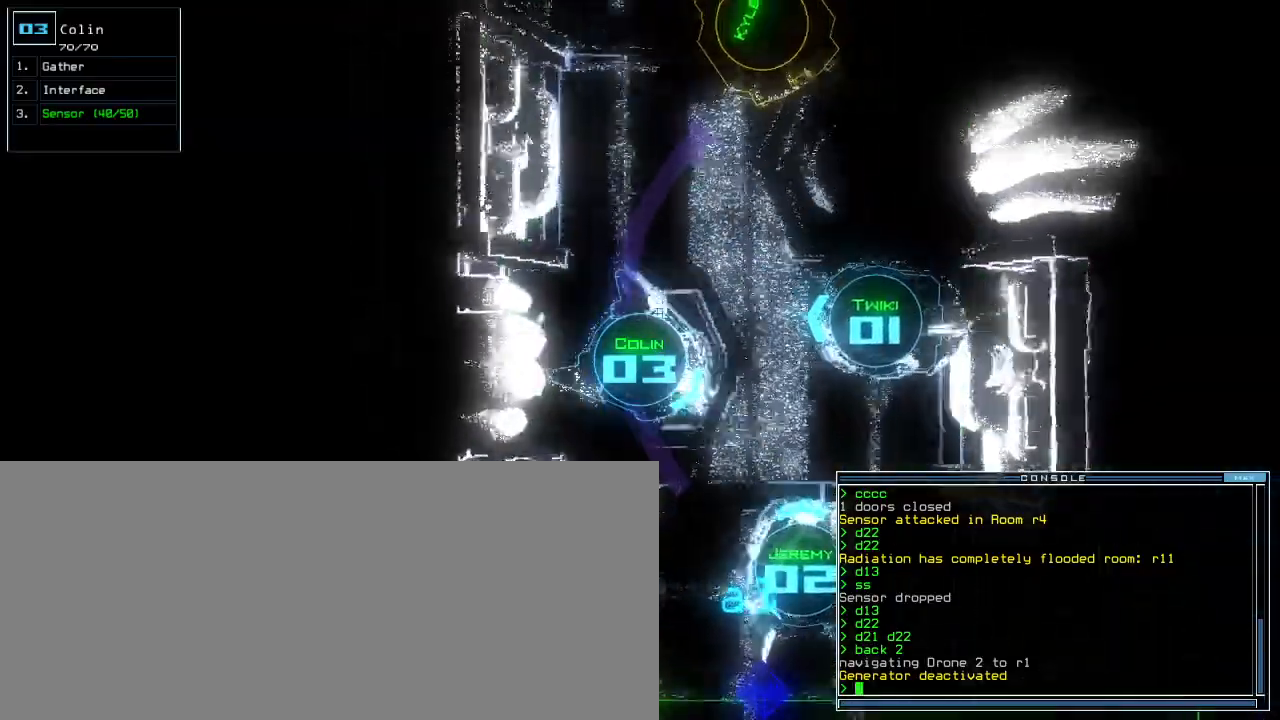
{"keys": ["2", "left"], "events": [[267, "down", "up"], [433, "2", "down"], [467, "left", "down"]]}
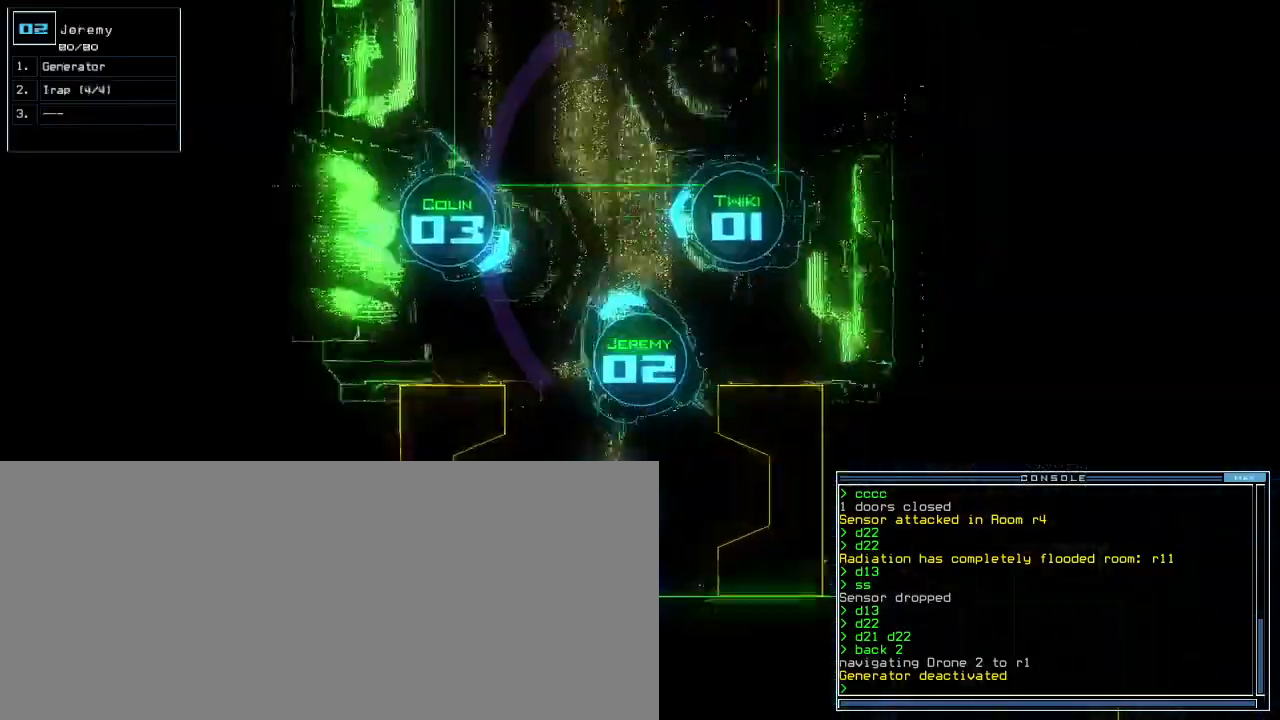
{"keys": ["left"], "events": [[17, "2", "up"]]}
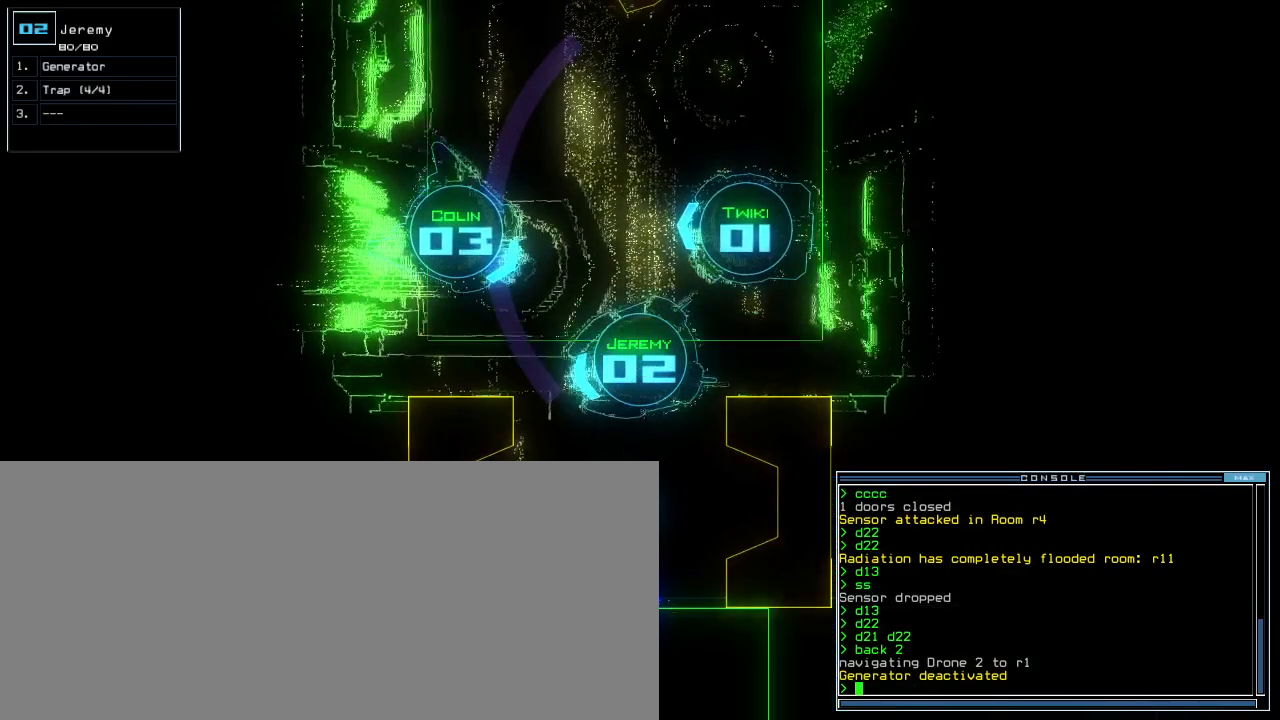
{"keys": [], "events": [[333, "space", "down"], [350, "left", "up"], [417, "space", "up"]]}
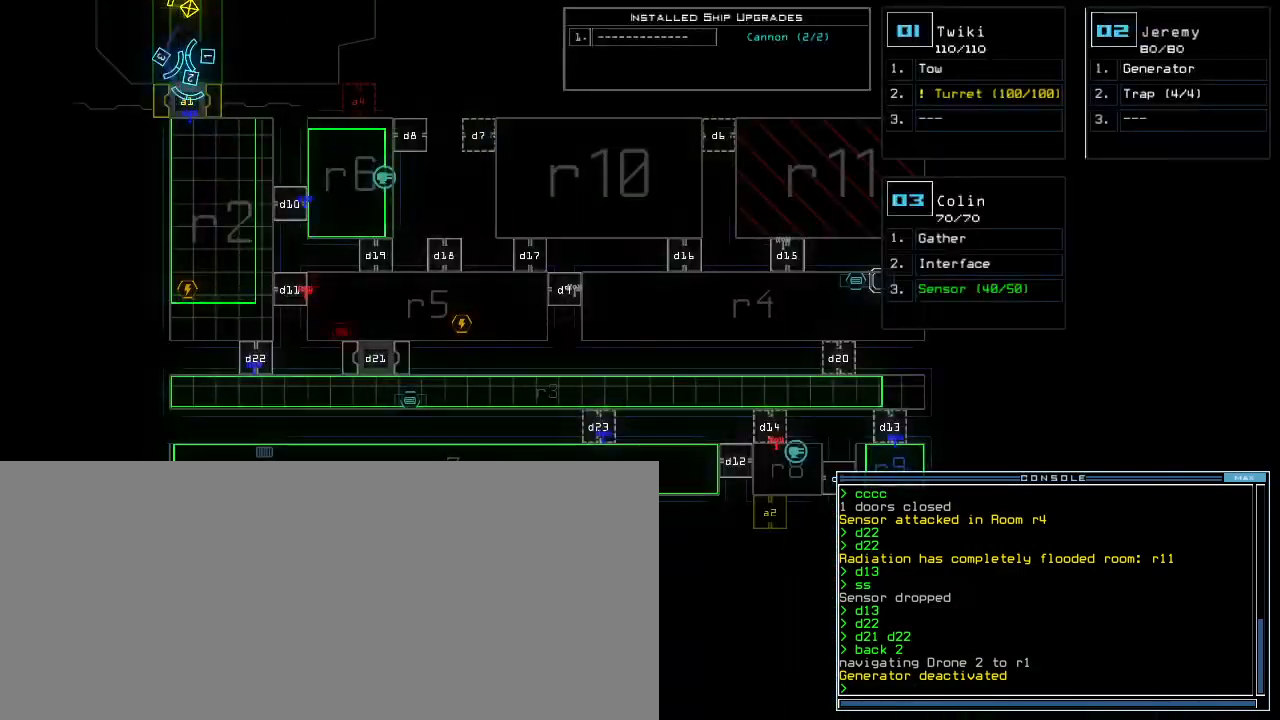
{"keys": ["down"], "events": [[67, "left", "down"], [417, "left", "up"], [467, "down", "down"]]}
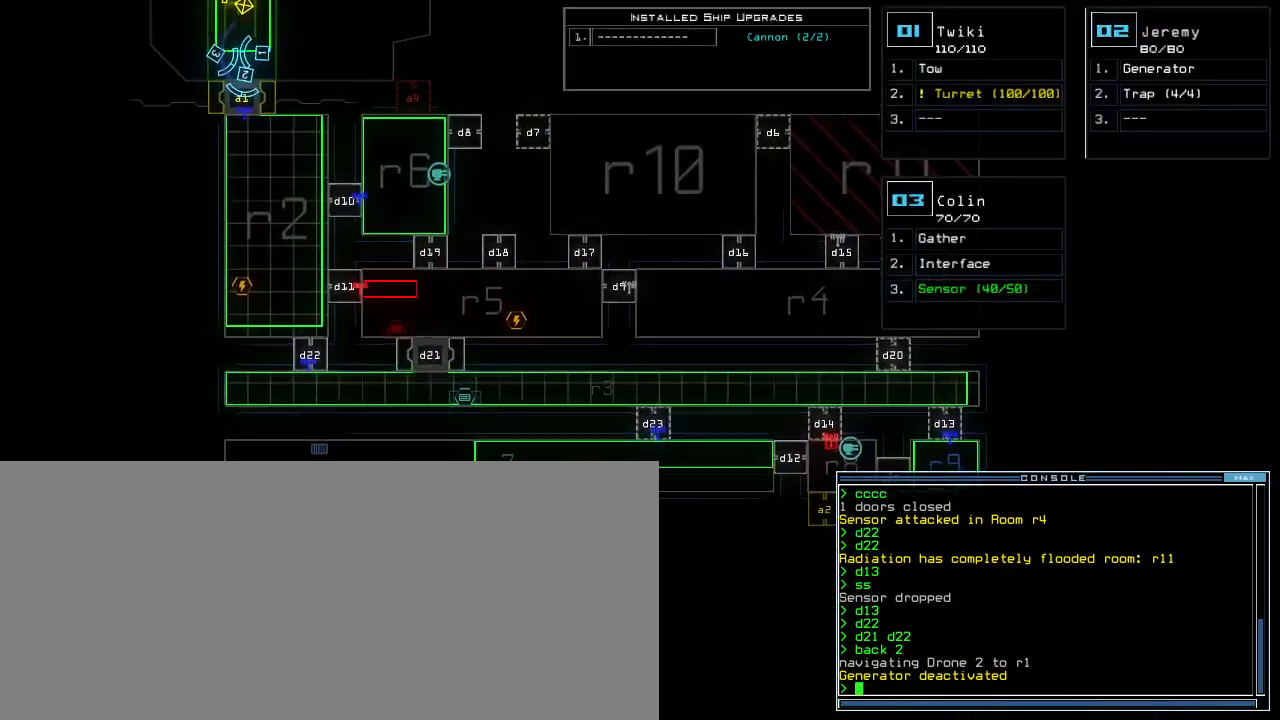
{"keys": ["right"], "events": [[200, "down", "up"], [317, "right", "down"]]}
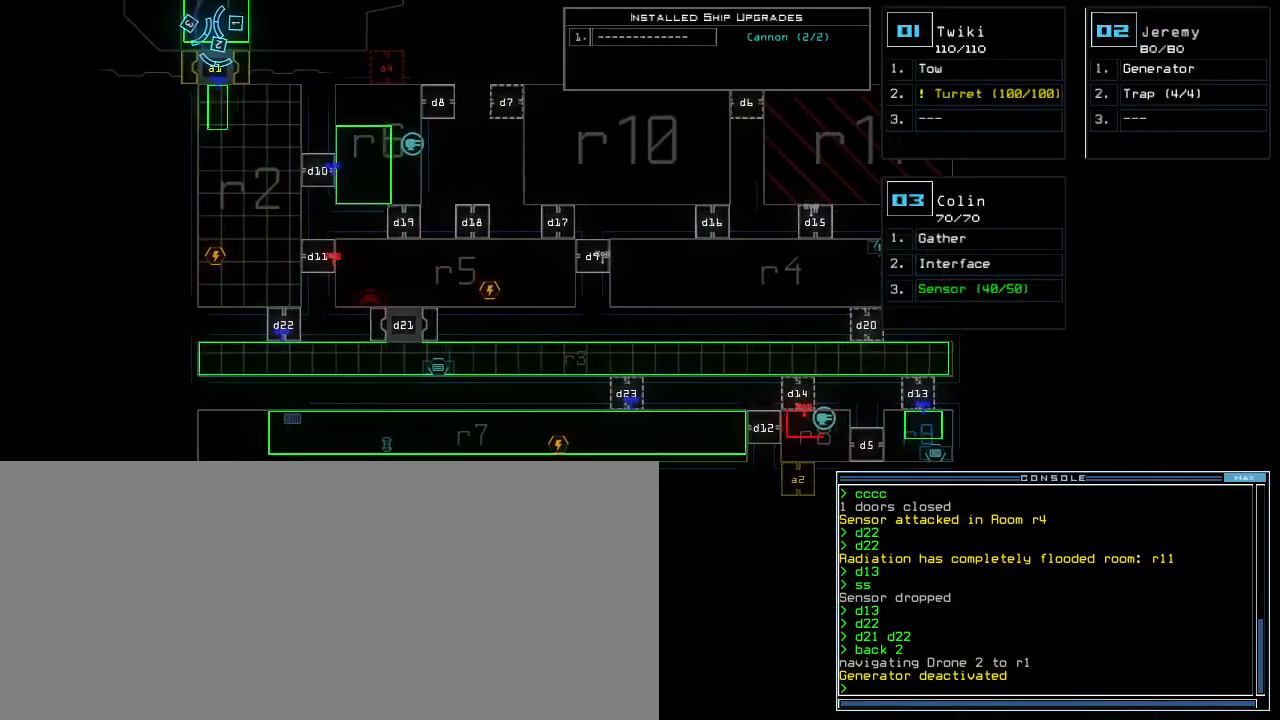
{"keys": [], "events": [[283, "right", "up"]]}